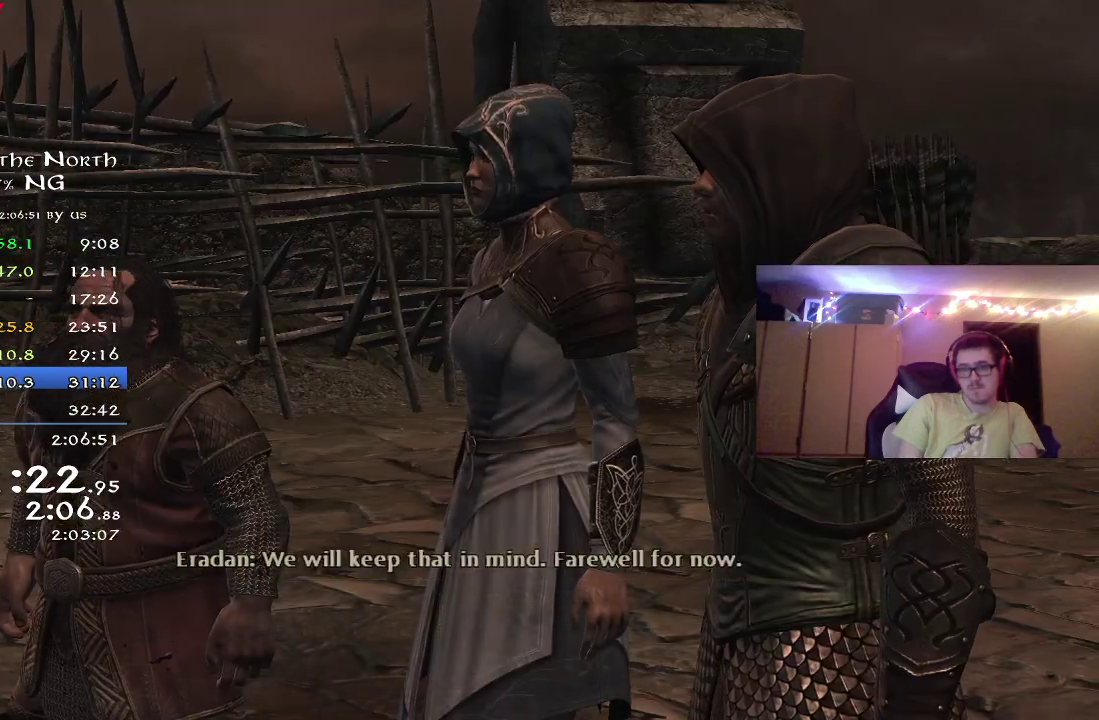
Gameplay with a controller (Xbox layout); each line is a JSON object with the inputs held at the frame after it (dt_ms = milliseconds from this image to that frame). "button_events" lists button changes between this image and that frame as [ms after this image, input, new state], when the widget could be followed in between (sticks are given only as held states). Not read: R1.
{"dt_ms": 500, "buttons": ["A"], "left_stick": "center", "right_stick": "center", "button_events": [[83, "A", "up"], [183, "A", "down"], [267, "A", "up"], [350, "A", "down"], [450, "A", "up"], [500, "A", "down"]]}
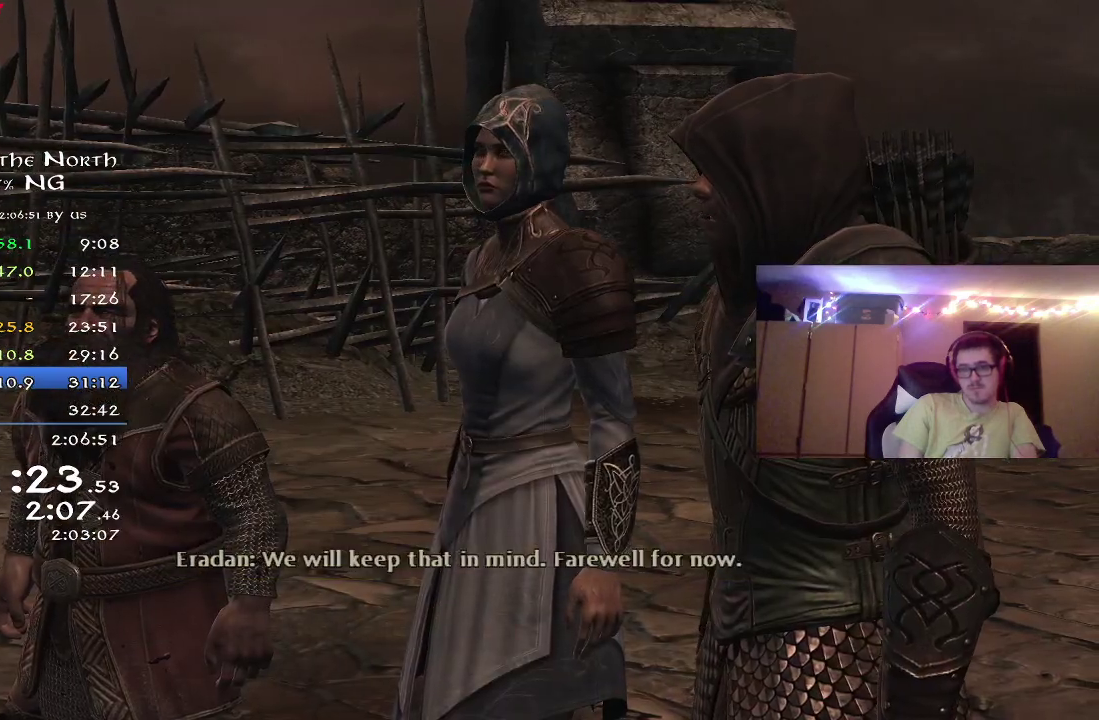
{"dt_ms": 500, "buttons": [], "left_stick": "center", "right_stick": "center", "button_events": [[117, "A", "up"], [200, "A", "down"], [283, "A", "up"], [367, "A", "down"], [467, "A", "up"]]}
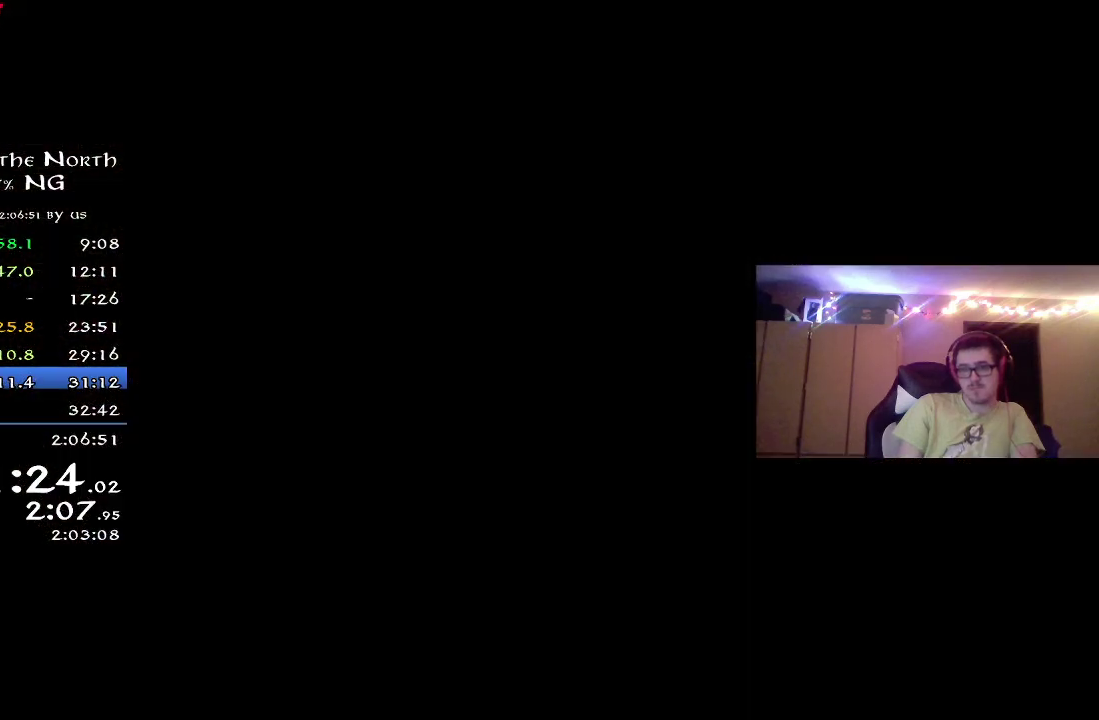
{"dt_ms": 400, "buttons": ["A"], "left_stick": "center", "right_stick": "center", "button_events": [[50, "A", "down"], [133, "A", "up"], [217, "A", "down"], [317, "A", "up"], [400, "A", "down"]]}
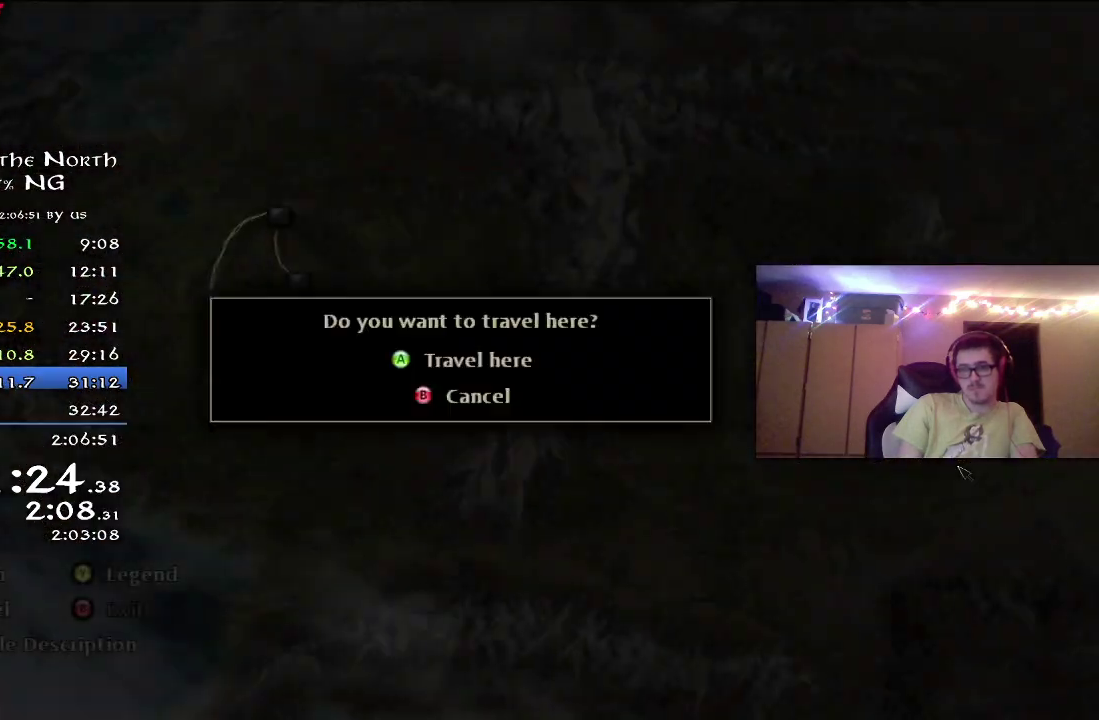
{"dt_ms": 600, "buttons": ["A"], "left_stick": "center", "right_stick": "center", "button_events": [[67, "A", "up"], [150, "A", "down"], [233, "A", "up"], [317, "A", "down"], [383, "A", "up"], [433, "A", "down"], [533, "A", "up"], [600, "A", "down"]]}
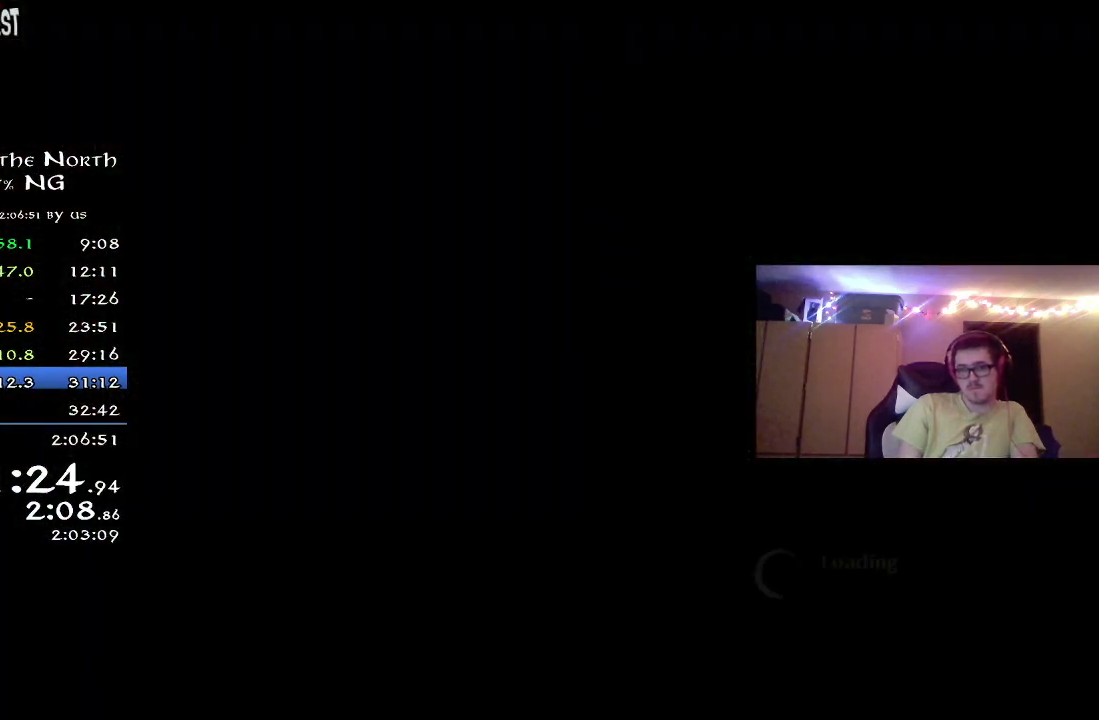
{"dt_ms": 500, "buttons": [], "left_stick": "center", "right_stick": "center", "button_events": [[117, "A", "up"], [383, "A", "down"], [483, "A", "up"]]}
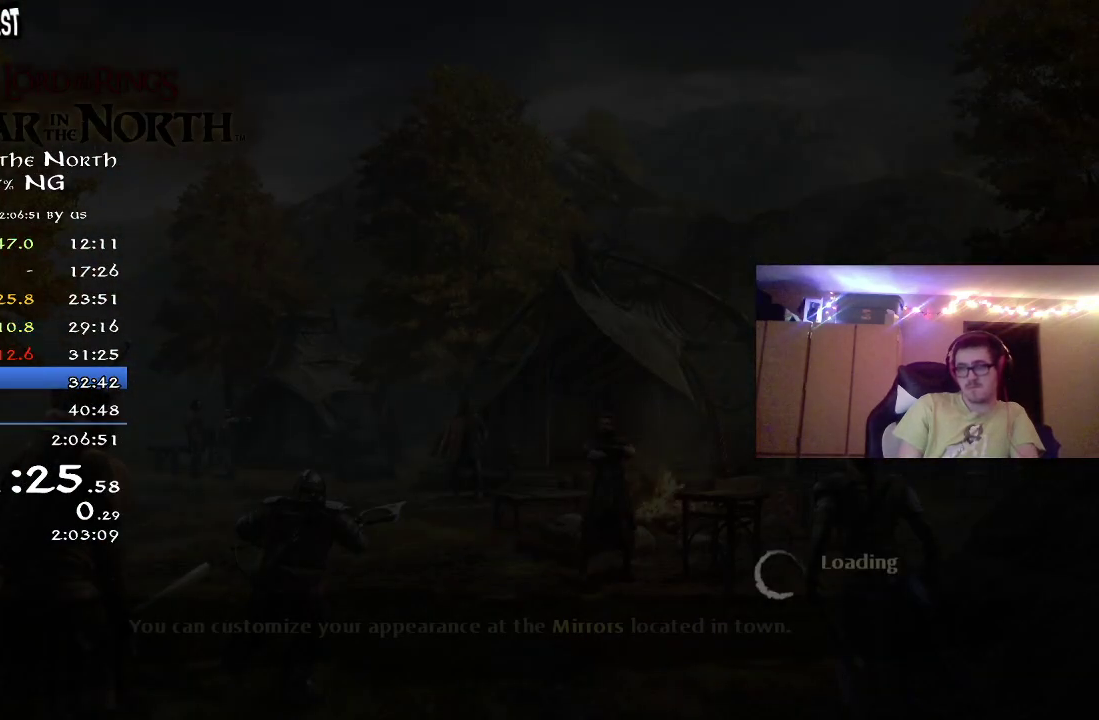
{"dt_ms": 500, "buttons": ["A"], "left_stick": "center", "right_stick": "center", "button_events": [[100, "A", "down"], [150, "A", "up"], [267, "A", "down"], [383, "A", "up"], [450, "A", "down"]]}
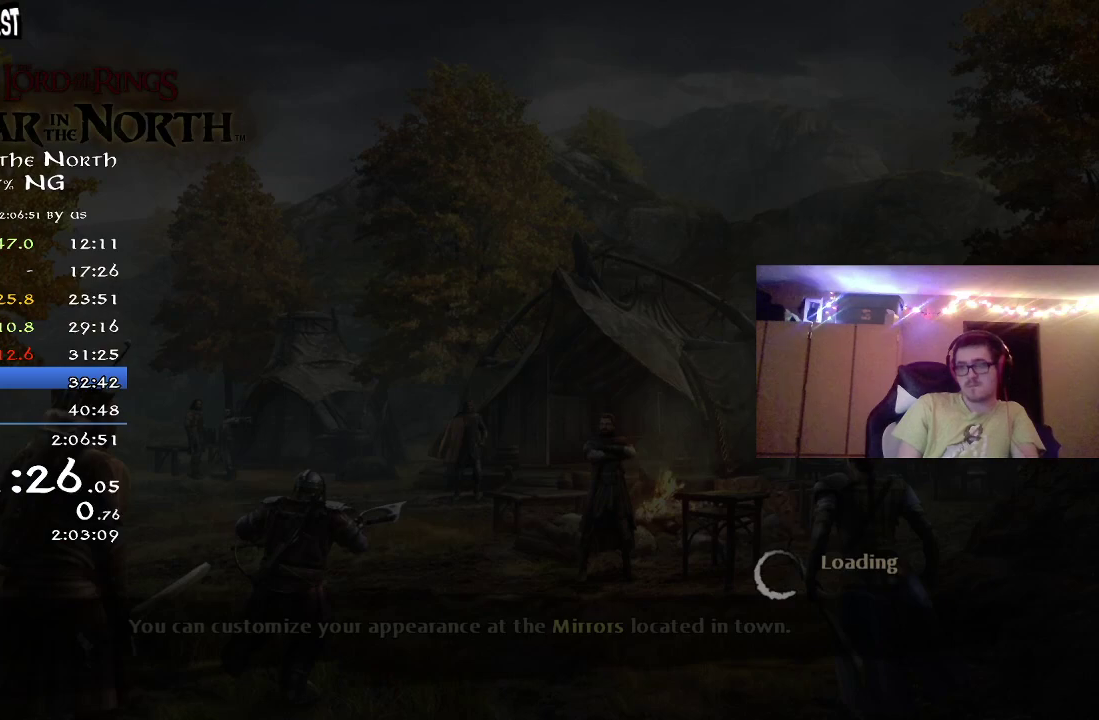
{"dt_ms": 500, "buttons": ["A"], "left_stick": "center", "right_stick": "center", "button_events": [[50, "A", "up"], [150, "A", "down"], [433, "A", "up"], [500, "A", "down"]]}
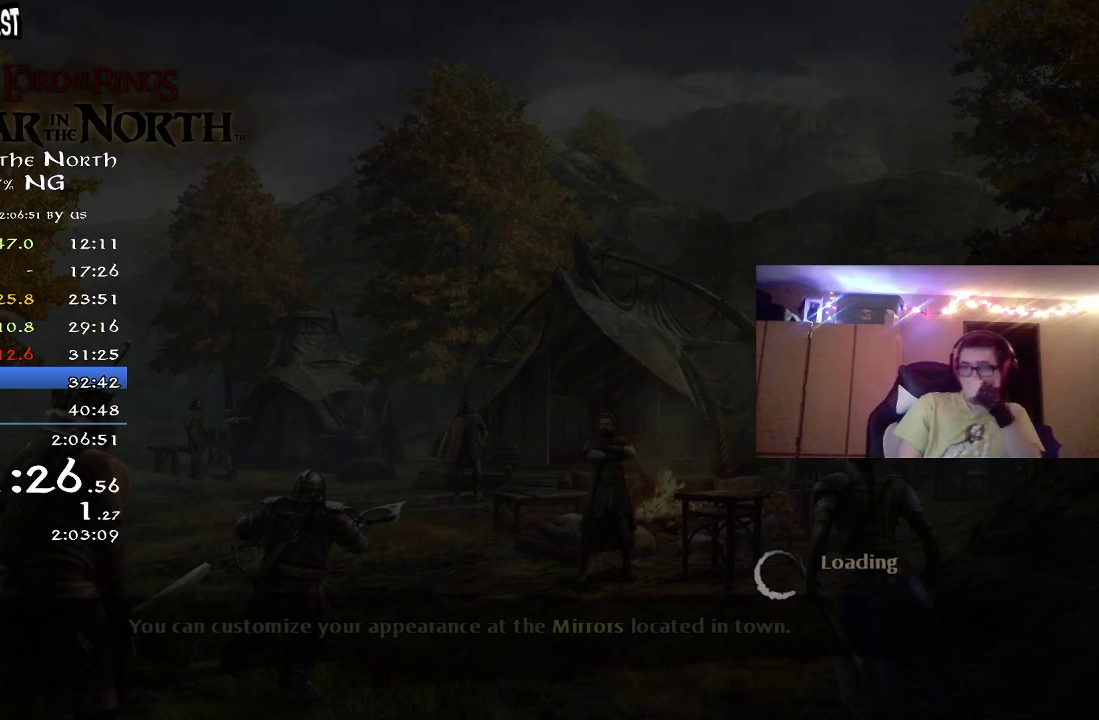
{"dt_ms": 500, "buttons": [], "left_stick": "center", "right_stick": "center", "button_events": [[117, "A", "up"], [200, "A", "down"], [300, "A", "up"], [383, "A", "down"], [483, "A", "up"]]}
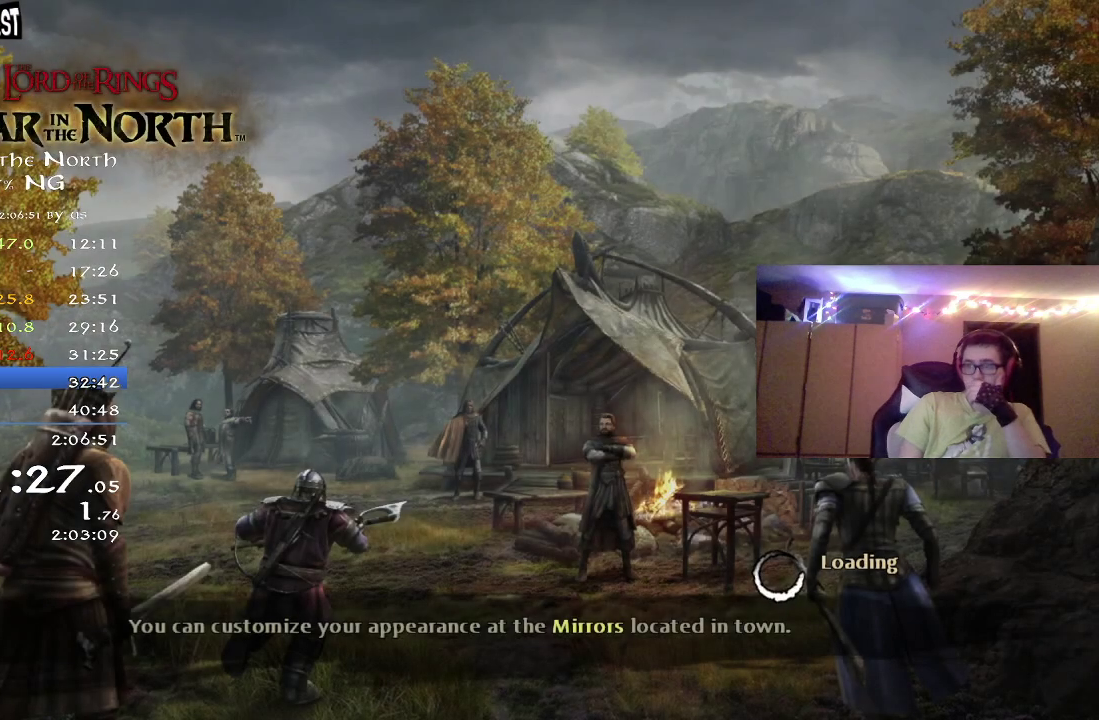
{"dt_ms": 500, "buttons": ["A"], "left_stick": "center", "right_stick": "center", "button_events": [[83, "A", "down"], [200, "A", "up"], [267, "A", "down"], [367, "A", "up"], [483, "A", "down"]]}
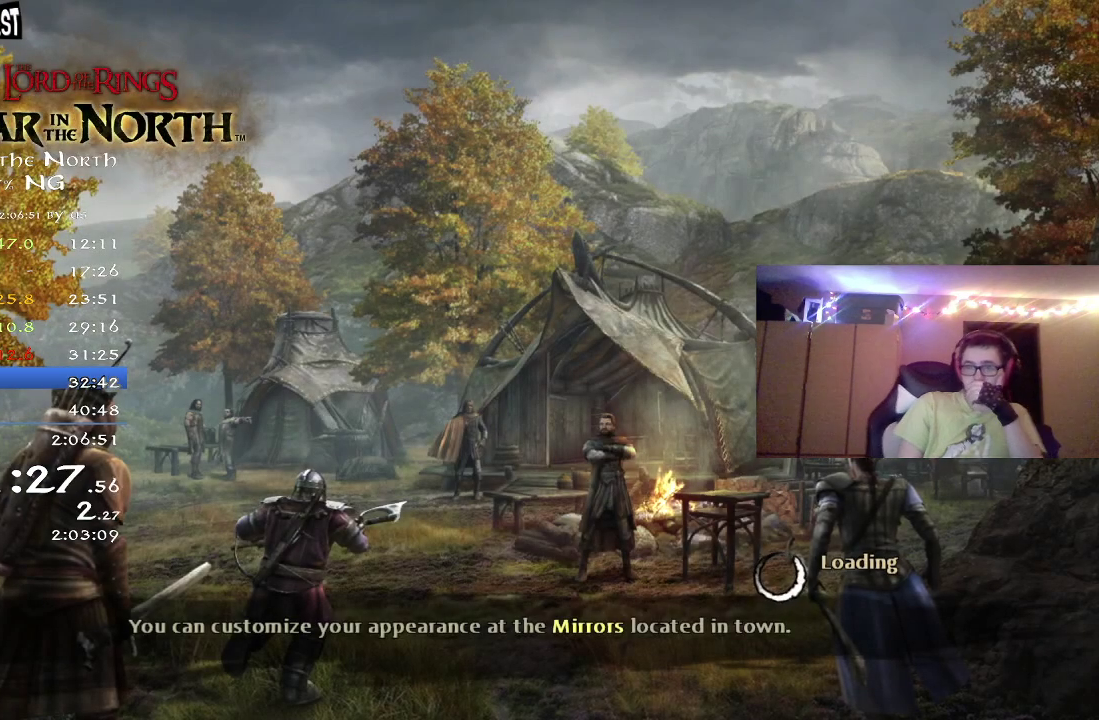
{"dt_ms": 500, "buttons": ["A"], "left_stick": "center", "right_stick": "center", "button_events": [[67, "A", "up"], [150, "A", "down"], [233, "A", "up"], [333, "A", "down"], [417, "A", "up"], [500, "A", "down"]]}
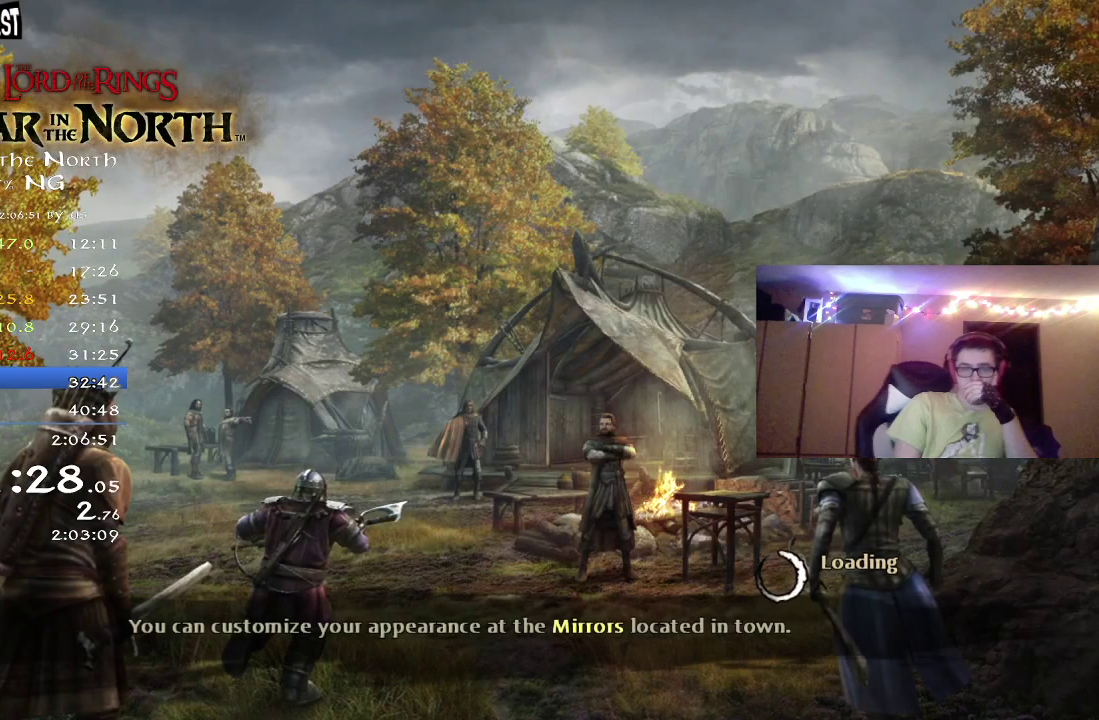
{"dt_ms": 500, "buttons": [], "left_stick": "center", "right_stick": "center", "button_events": [[100, "A", "up"], [183, "A", "down"], [267, "A", "up"], [350, "A", "down"], [417, "A", "up"]]}
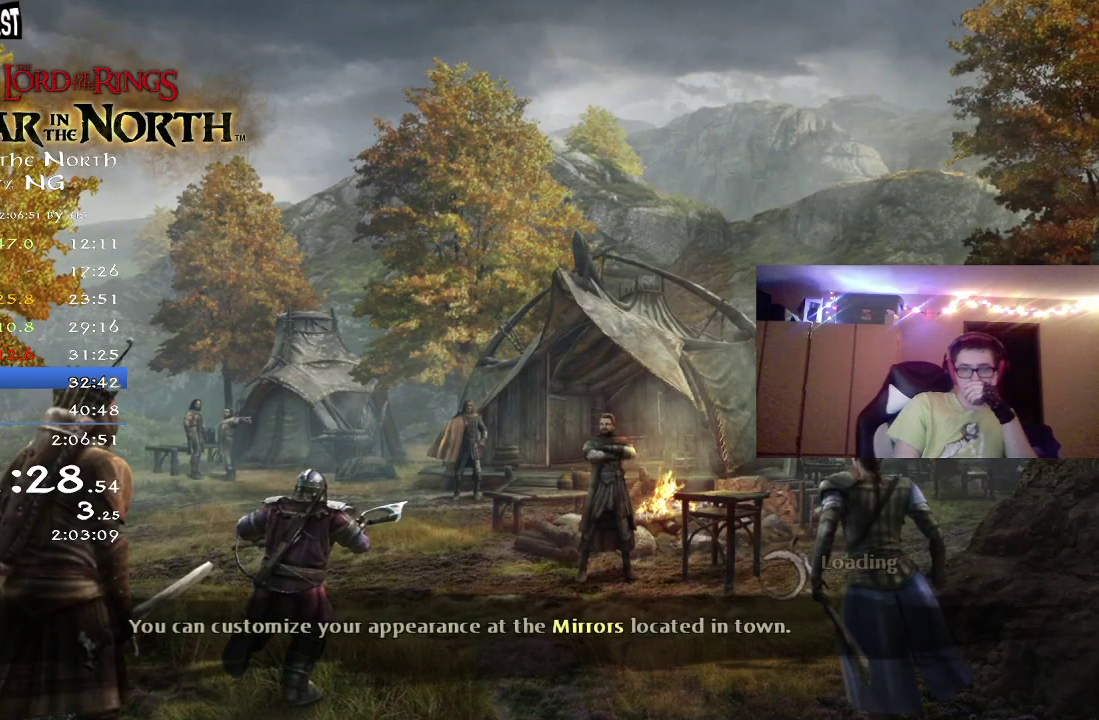
{"dt_ms": 500, "buttons": [], "left_stick": "center", "right_stick": "center", "button_events": [[17, "A", "down"], [100, "A", "up"], [200, "A", "down"], [267, "A", "up"], [367, "A", "down"], [450, "A", "up"]]}
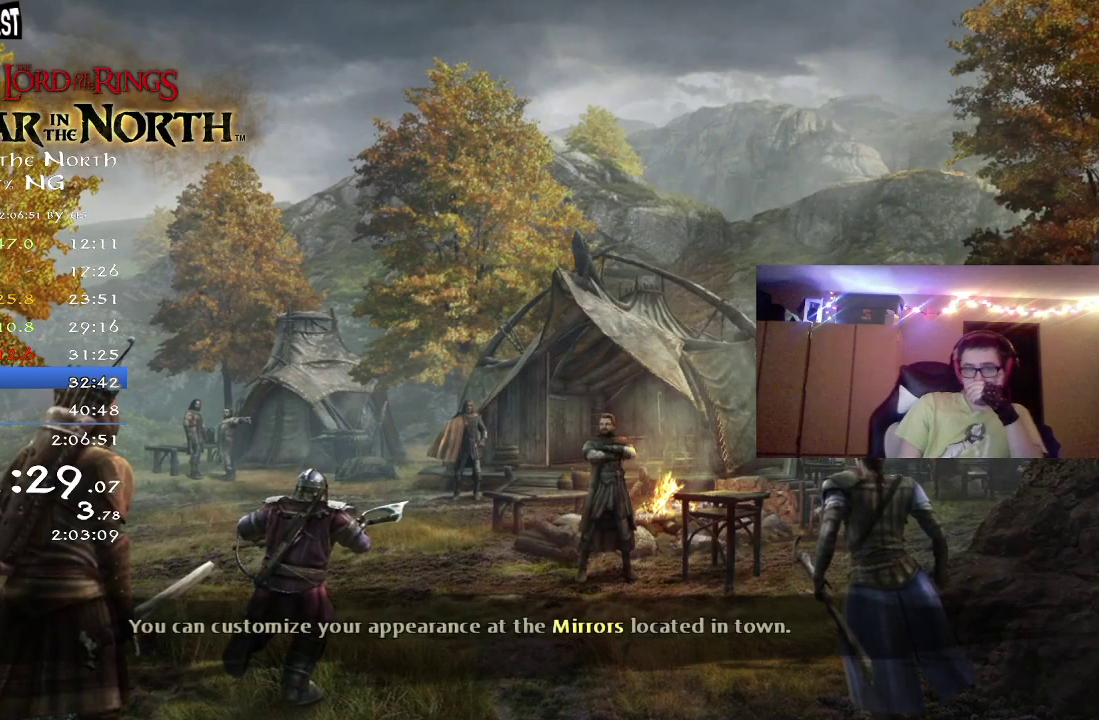
{"dt_ms": 500, "buttons": [], "left_stick": "center", "right_stick": "center", "button_events": [[17, "A", "down"], [117, "A", "up"], [217, "A", "down"], [317, "A", "up"], [383, "A", "down"], [500, "A", "up"]]}
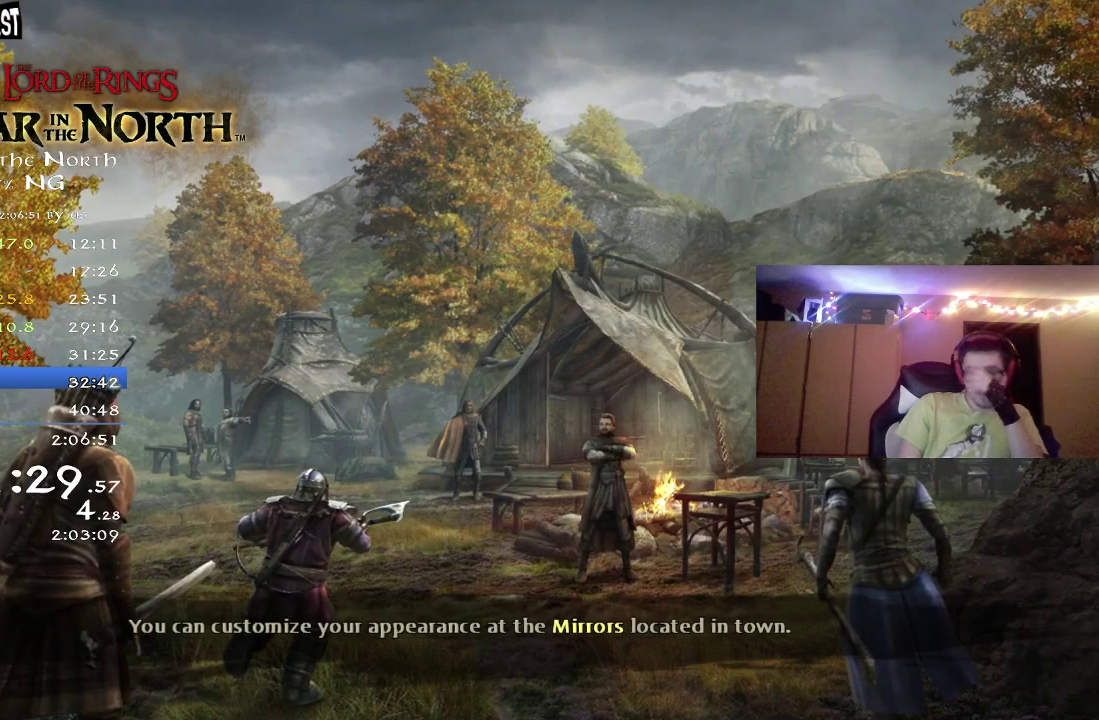
{"dt_ms": 500, "buttons": ["A"], "left_stick": "center", "right_stick": "center", "button_events": [[100, "A", "down"], [200, "A", "up"], [267, "A", "down"]]}
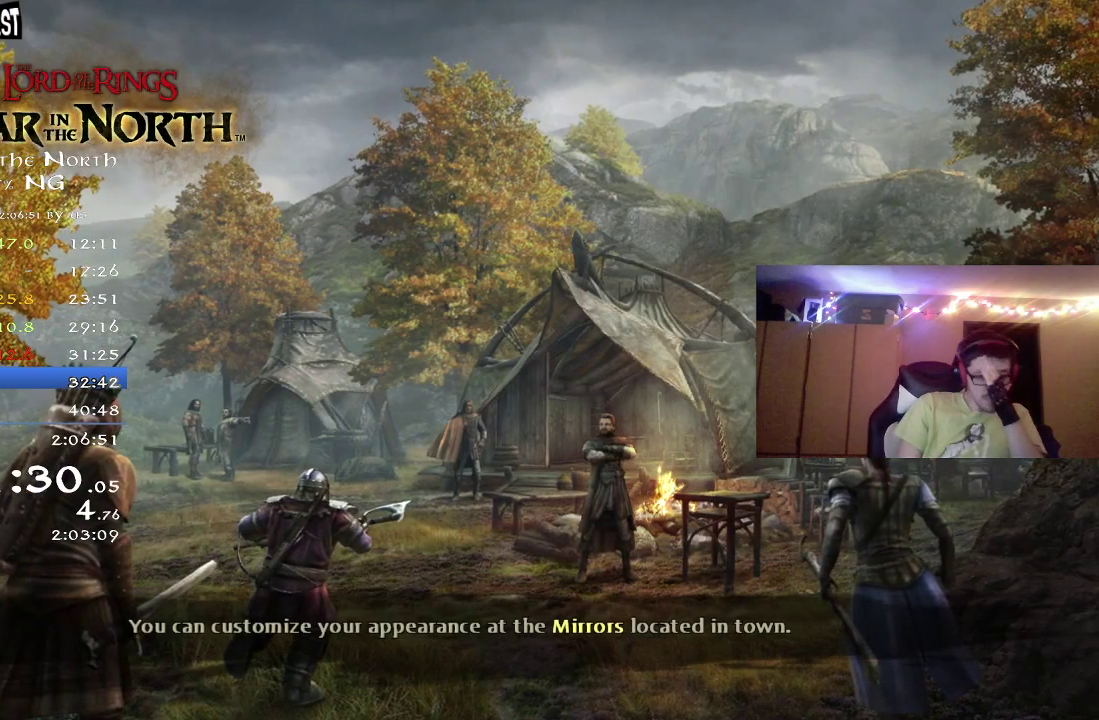
{"dt_ms": 500, "buttons": [], "left_stick": "center", "right_stick": "center", "button_events": [[83, "A", "up"], [167, "A", "down"], [267, "A", "up"], [333, "A", "down"], [450, "A", "up"]]}
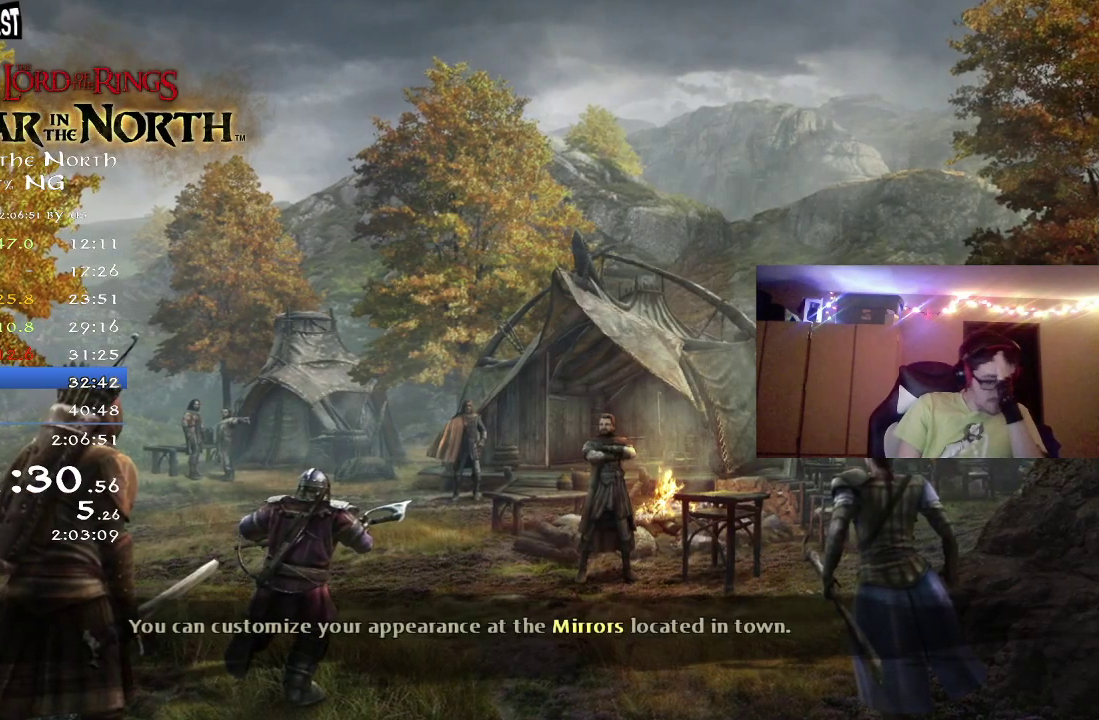
{"dt_ms": 500, "buttons": ["A"], "left_stick": "center", "right_stick": "center", "button_events": [[17, "A", "down"], [133, "A", "up"], [200, "A", "down"], [317, "A", "up"], [383, "A", "down"]]}
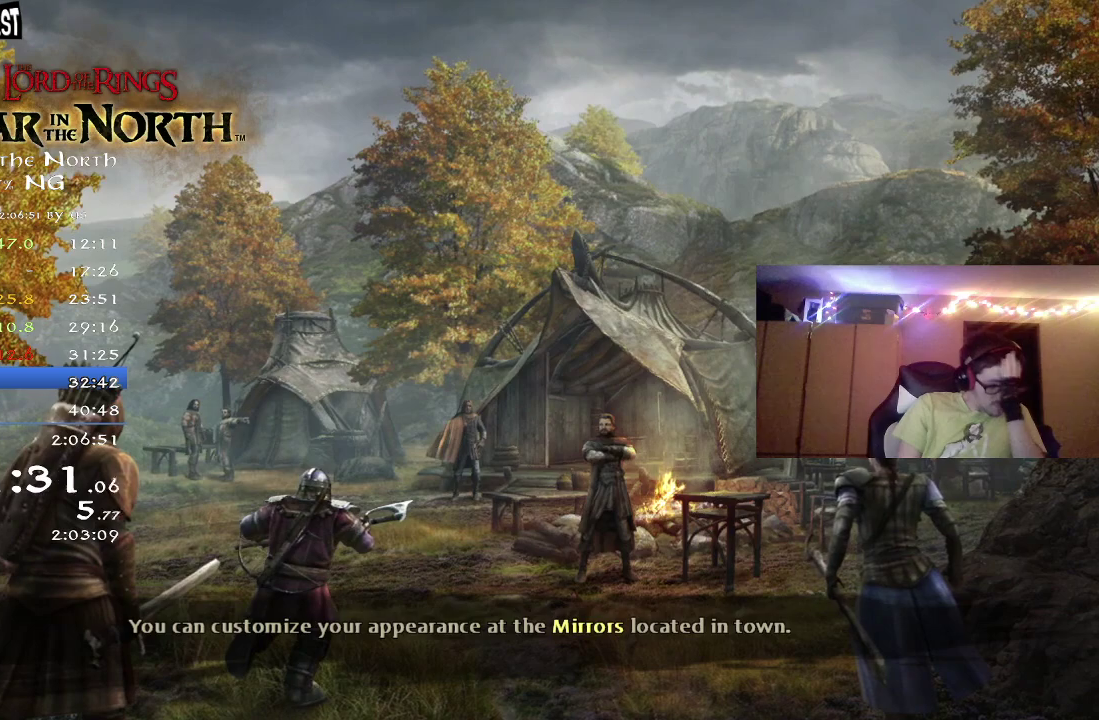
{"dt_ms": 500, "buttons": ["A"], "left_stick": "center", "right_stick": "center", "button_events": [[17, "A", "up"], [83, "A", "down"], [200, "A", "up"], [300, "A", "down"], [400, "A", "up"], [500, "A", "down"]]}
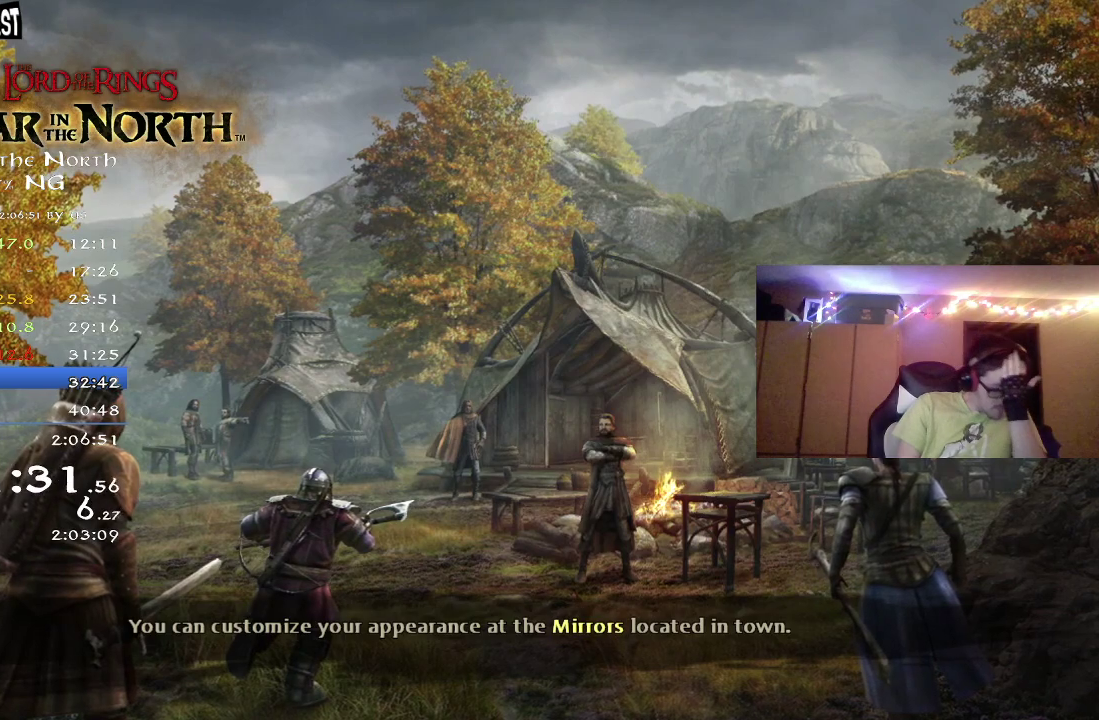
{"dt_ms": 500, "buttons": [], "left_stick": "center", "right_stick": "center", "button_events": [[100, "A", "up"], [167, "A", "down"], [283, "A", "up"], [383, "A", "down"], [483, "A", "up"]]}
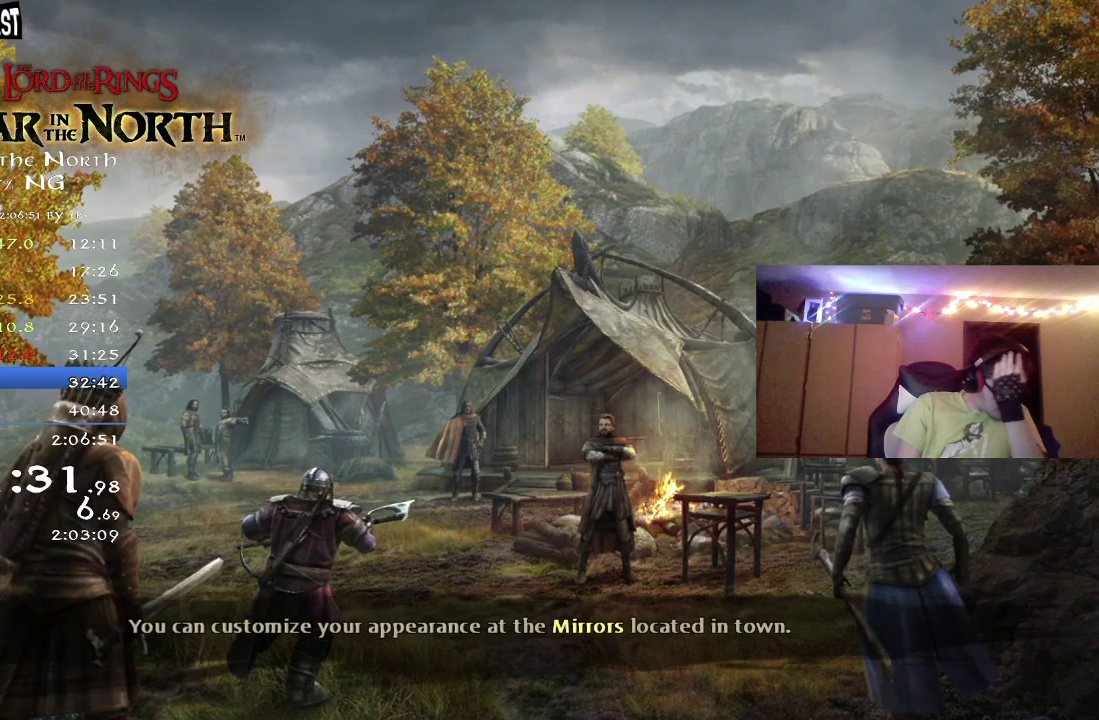
{"dt_ms": 500, "buttons": ["A"], "left_stick": "center", "right_stick": "center", "button_events": [[50, "A", "down"], [183, "A", "up"], [317, "A", "down"]]}
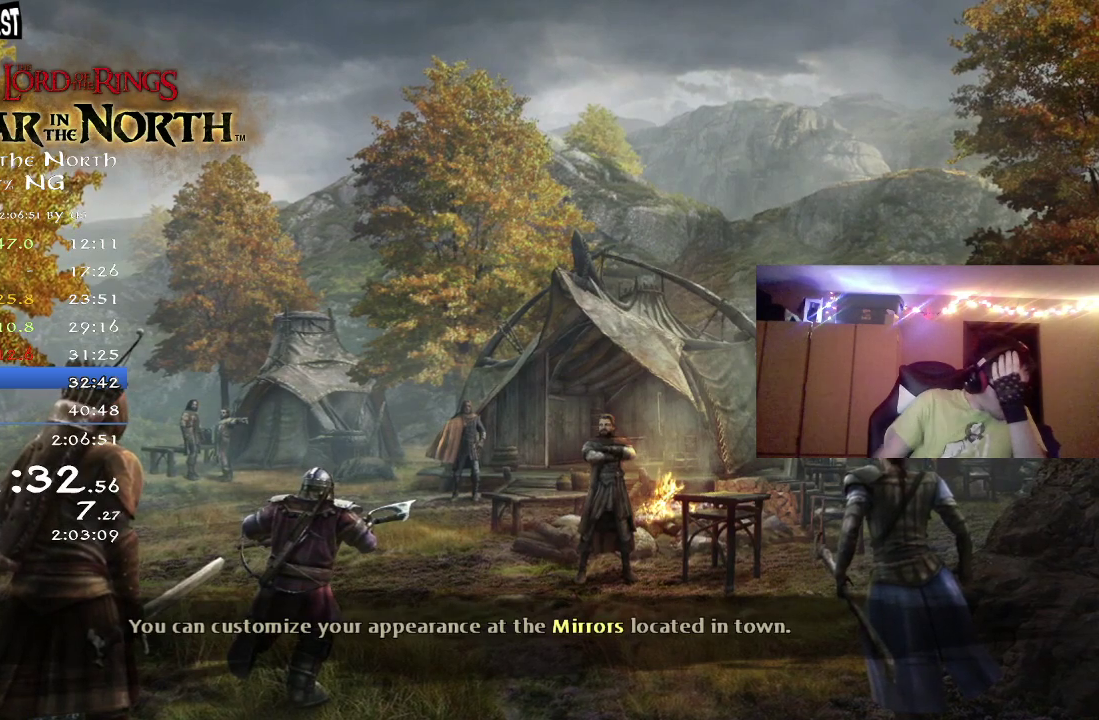
{"dt_ms": 500, "buttons": ["A"], "left_stick": "center", "right_stick": "center", "button_events": [[17, "A", "up"], [100, "A", "down"], [150, "A", "up"], [233, "A", "down"], [350, "A", "up"], [400, "A", "down"]]}
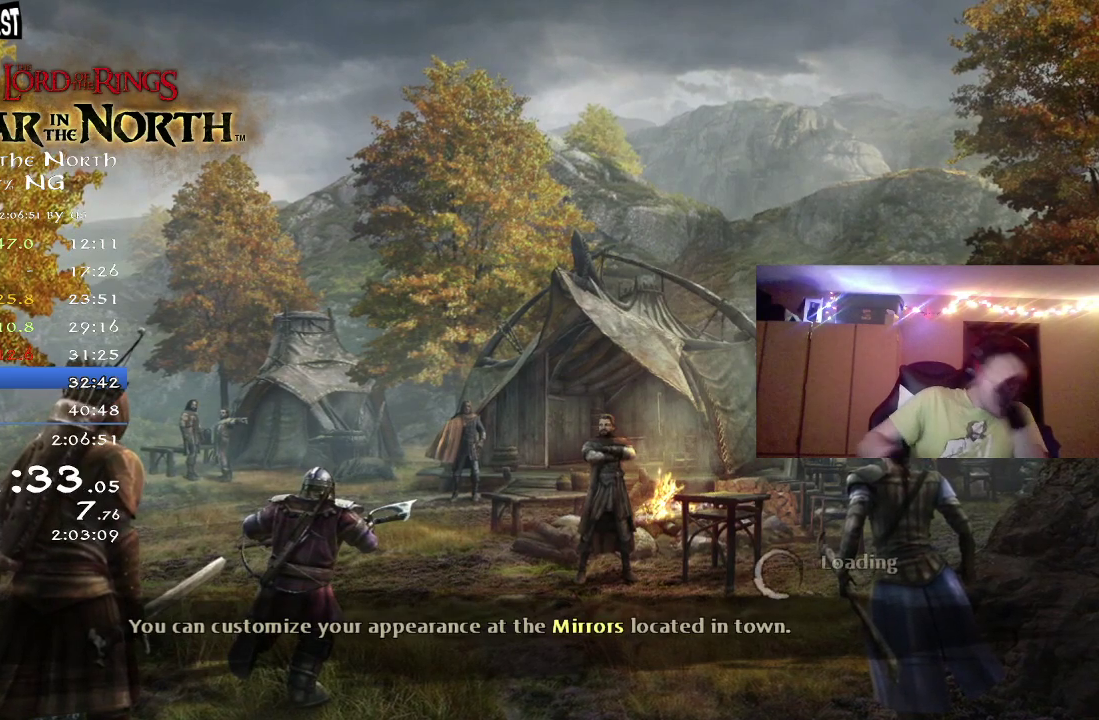
{"dt_ms": 500, "buttons": [], "left_stick": "center", "right_stick": "center", "button_events": [[250, "A", "up"], [350, "A", "down"], [417, "A", "up"]]}
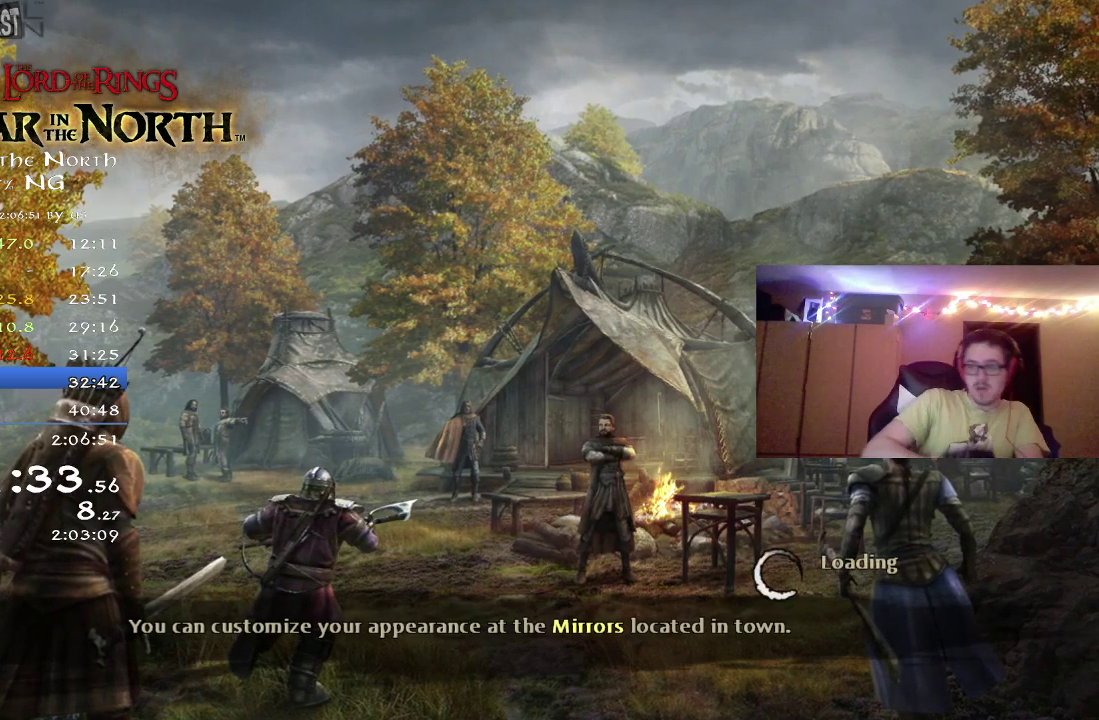
{"dt_ms": 500, "buttons": [], "left_stick": "center", "right_stick": "center", "button_events": [[67, "A", "down"], [167, "A", "up"], [250, "A", "down"], [317, "A", "up"], [400, "A", "down"], [500, "A", "up"]]}
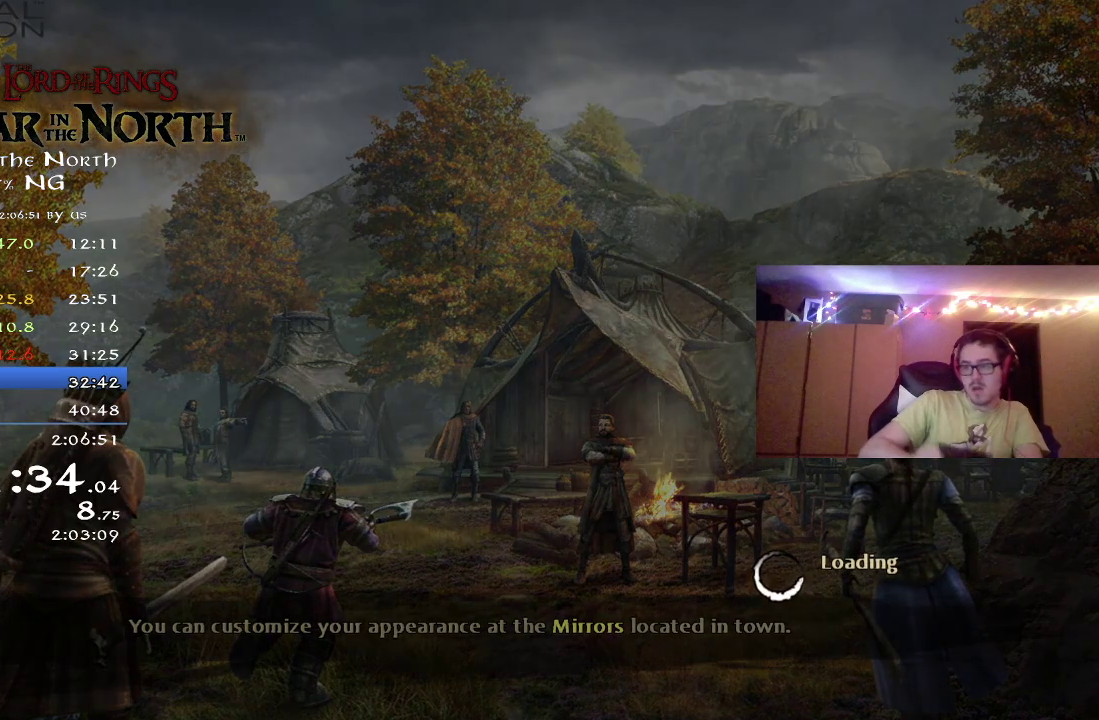
{"dt_ms": 500, "buttons": [], "left_stick": "center", "right_stick": "center", "button_events": [[83, "A", "down"], [183, "A", "up"], [233, "A", "down"], [333, "A", "up"], [417, "A", "down"], [483, "A", "up"]]}
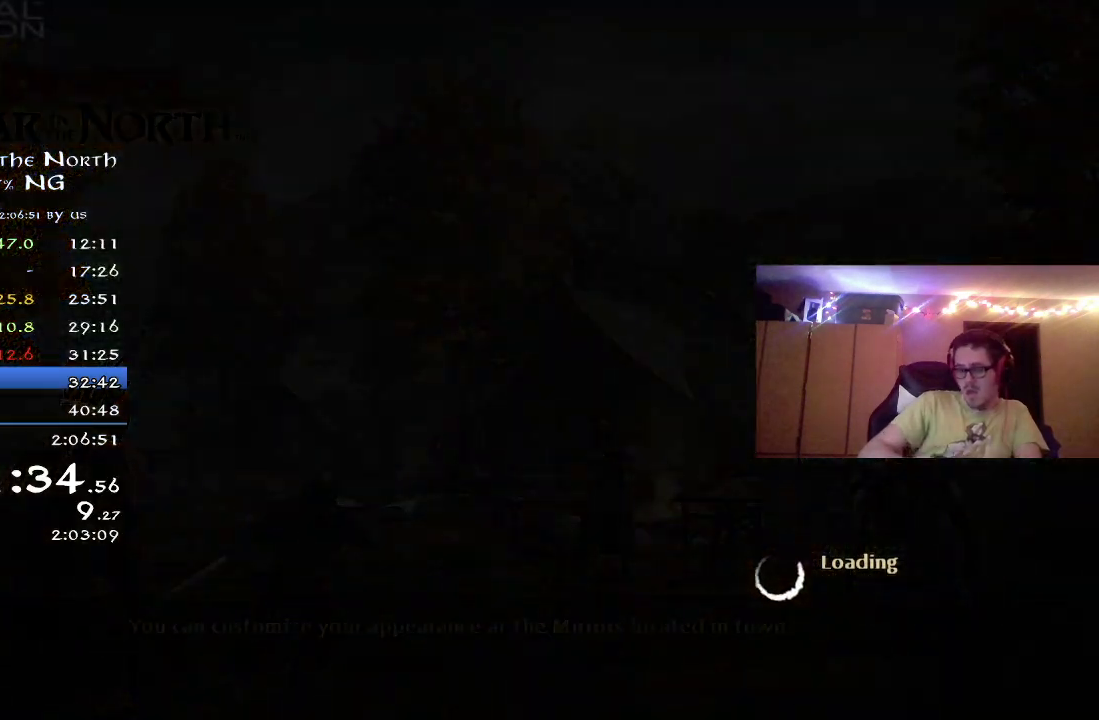
{"dt_ms": 500, "buttons": ["A"], "left_stick": "center", "right_stick": "center", "button_events": [[50, "A", "down"], [250, "A", "up"], [333, "A", "down"], [417, "A", "up"], [483, "A", "down"]]}
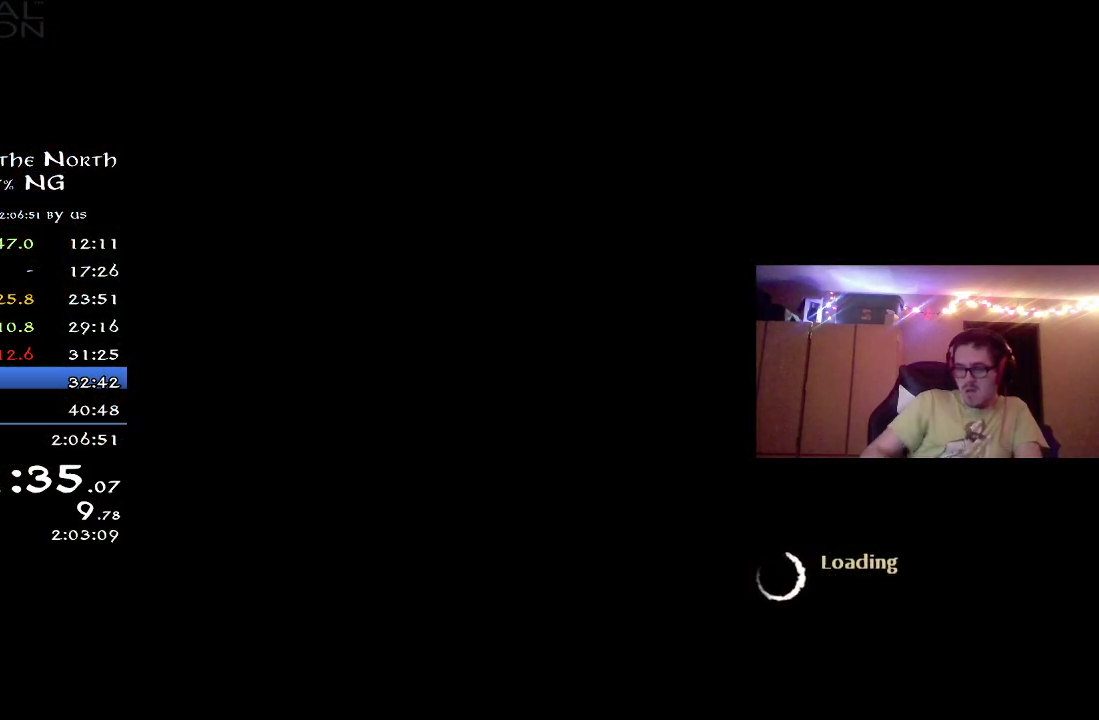
{"dt_ms": 500, "buttons": ["A"], "left_stick": "center", "right_stick": "center", "button_events": [[67, "A", "up"], [133, "A", "down"], [250, "A", "up"], [300, "A", "down"], [400, "A", "up"], [483, "A", "down"]]}
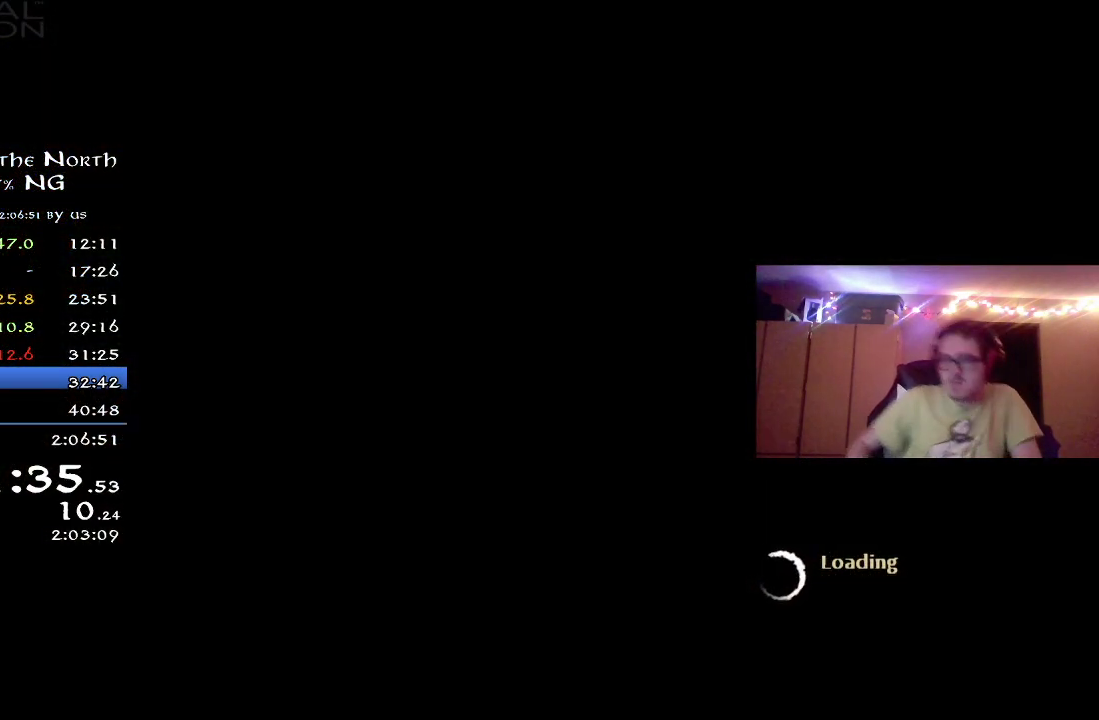
{"dt_ms": 500, "buttons": [], "left_stick": "center", "right_stick": "center", "button_events": [[150, "A", "up"], [267, "A", "down"], [317, "A", "up"], [400, "A", "down"], [483, "A", "up"]]}